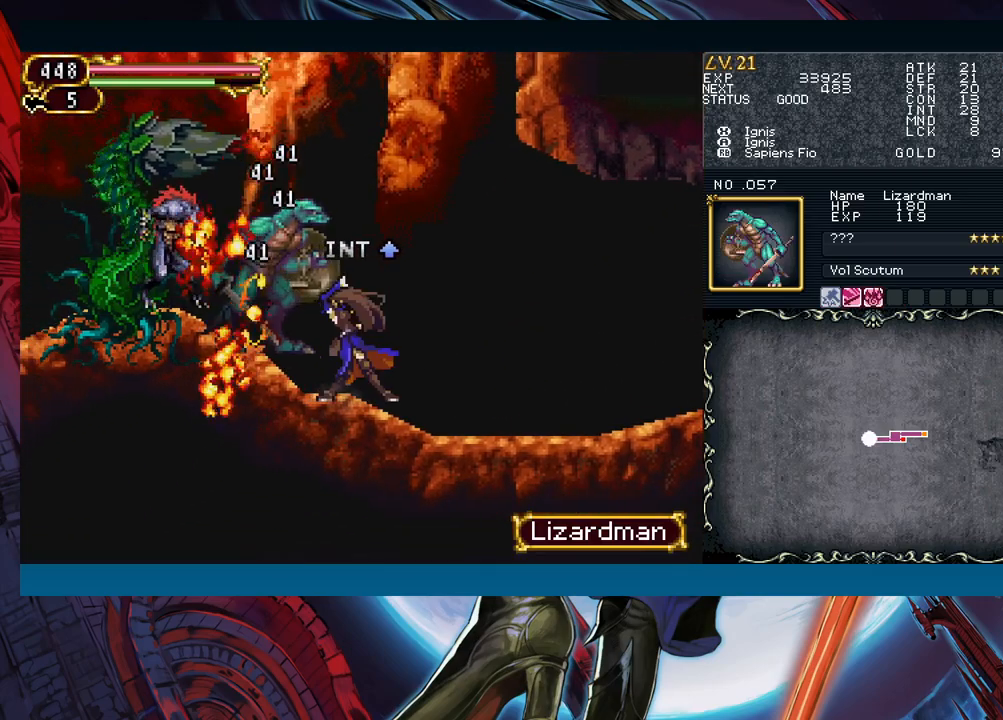
Gameplay with a controller (Xbox layout); each line is a JSON object with the inputs held at the frame after it. "events" lists button and stick changes between this image and that frame as [ms after this image, input, new state], when the widget could be followed in between. Not read: L2 R2 right_stick.
{"buttons": [], "left_stick": "right", "events": [[133, "A", "down"], [233, "A", "up"], [250, "left_stick", "down"], [333, "Y", "down"], [400, "left_stick", "right"], [417, "Y", "up"]]}
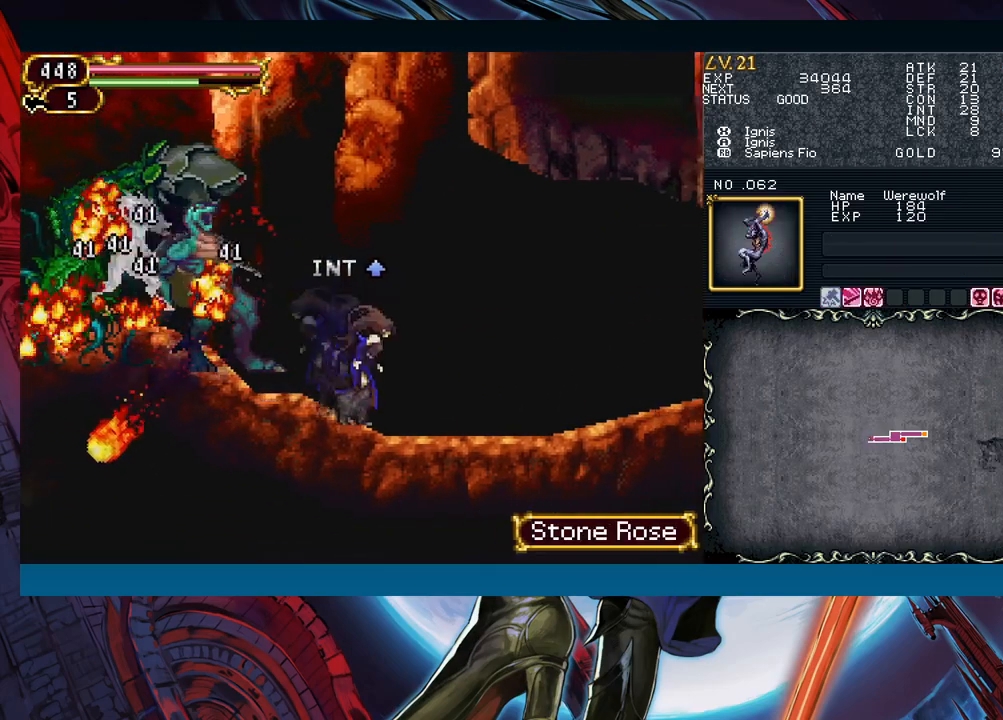
{"buttons": [], "left_stick": "left", "events": [[500, "left_stick", "left"]]}
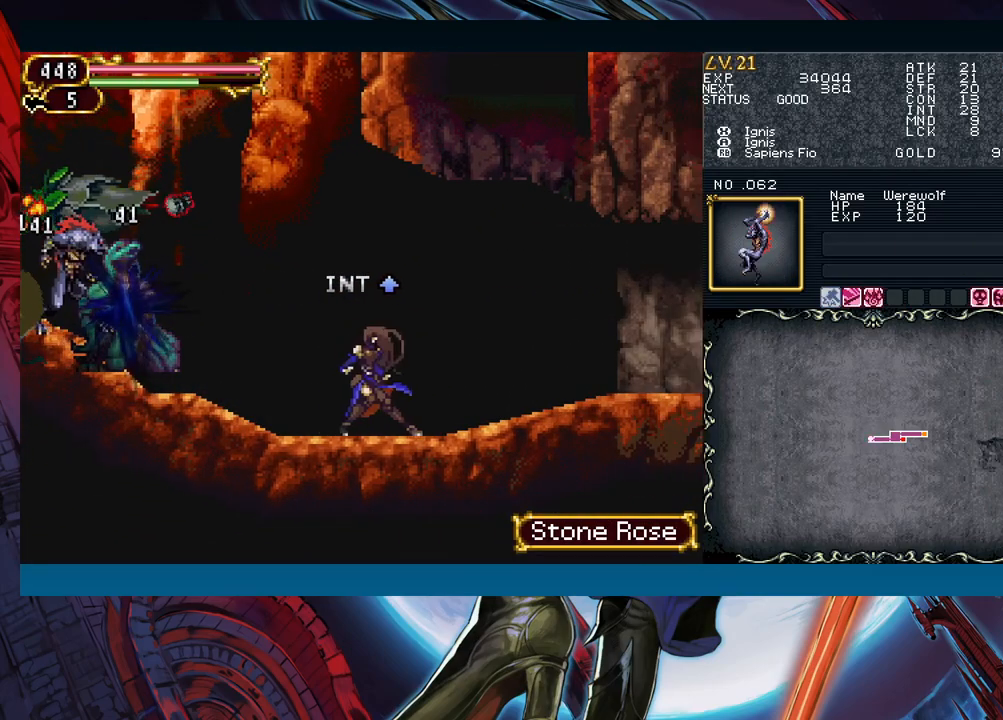
{"buttons": [], "left_stick": "right", "events": [[150, "left_stick", "center"], [217, "left_stick", "left"], [383, "left_stick", "center"], [467, "left_stick", "right"]]}
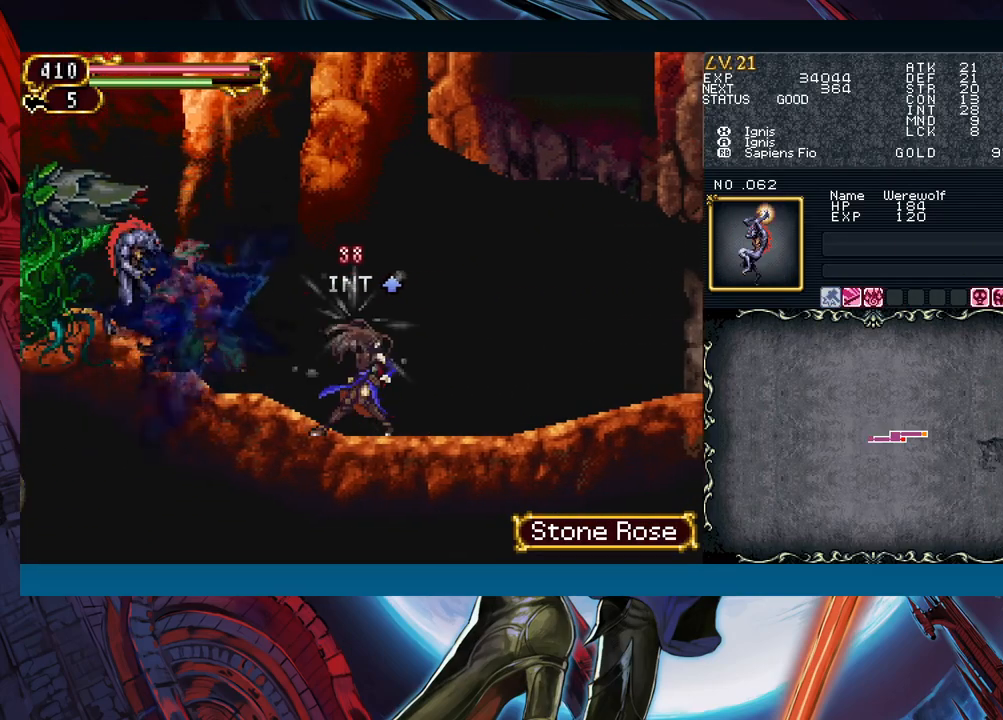
{"buttons": [], "left_stick": "left", "events": [[83, "left_stick", "left"], [183, "left_stick", "center"], [233, "left_stick", "left"], [317, "A", "down"], [317, "left_stick", "center"], [450, "A", "up"], [450, "left_stick", "left"]]}
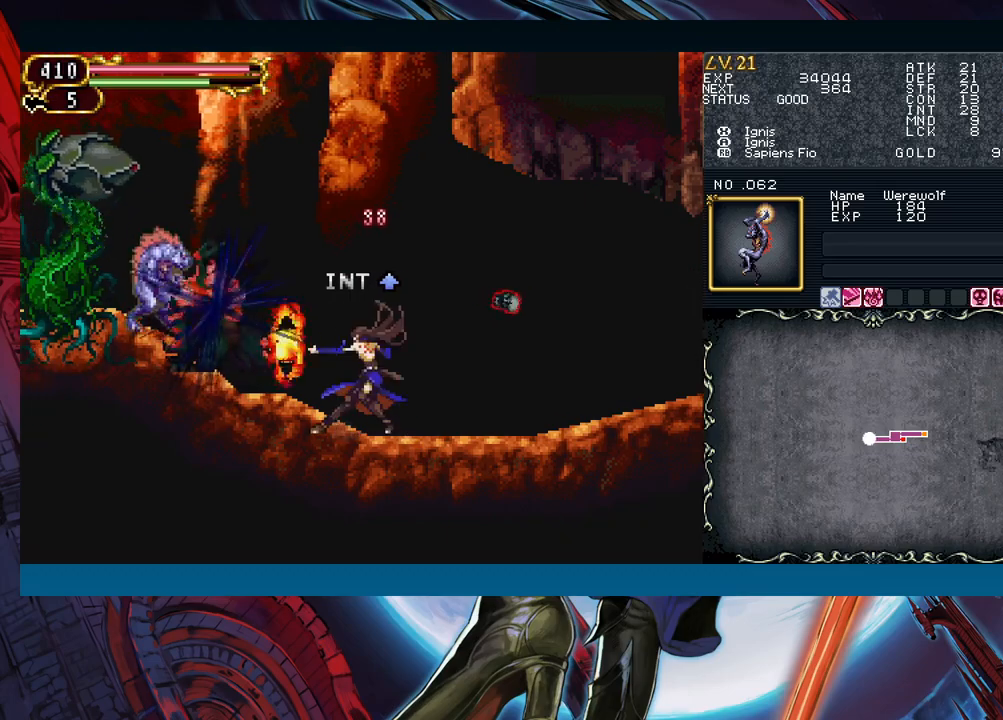
{"buttons": ["A"], "left_stick": "center", "events": [[67, "X", "down"], [67, "left_stick", "center"], [167, "X", "up"], [283, "Y", "down"], [383, "Y", "up"], [500, "A", "down"]]}
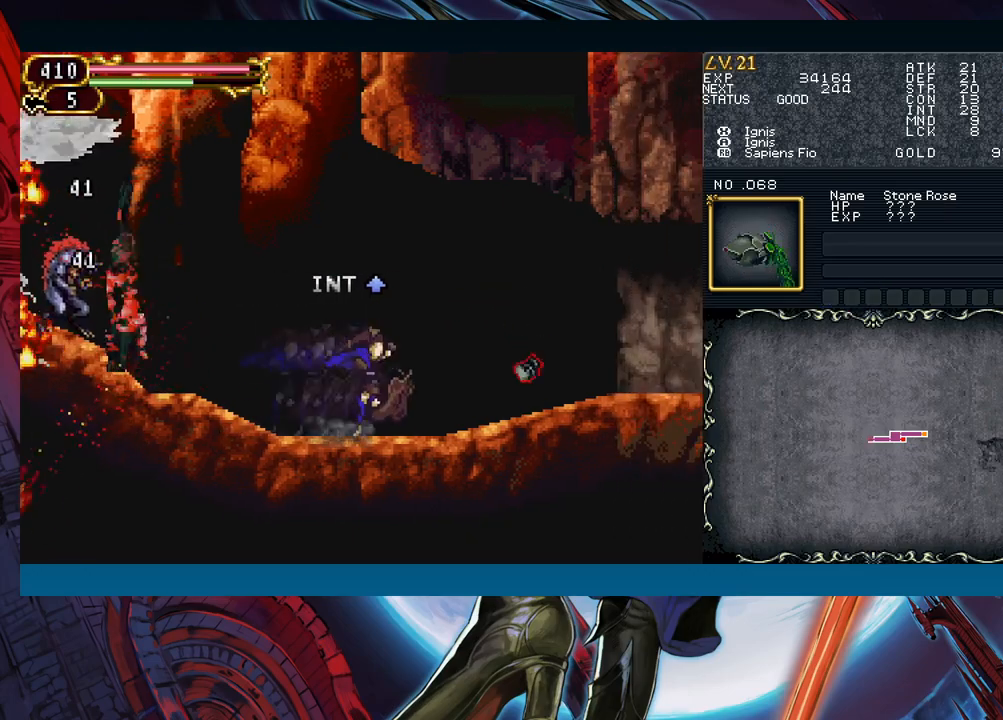
{"buttons": [], "left_stick": "right", "events": [[100, "A", "up"], [250, "left_stick", "down-left"], [400, "left_stick", "center"], [467, "left_stick", "right"]]}
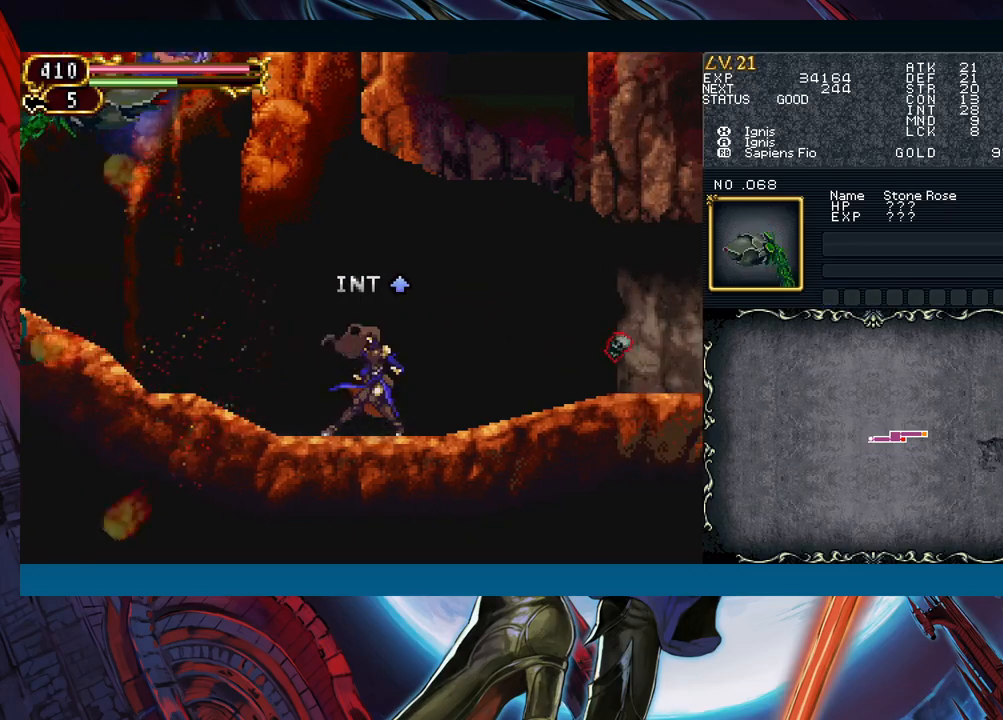
{"buttons": [], "left_stick": "left", "events": [[483, "left_stick", "left"]]}
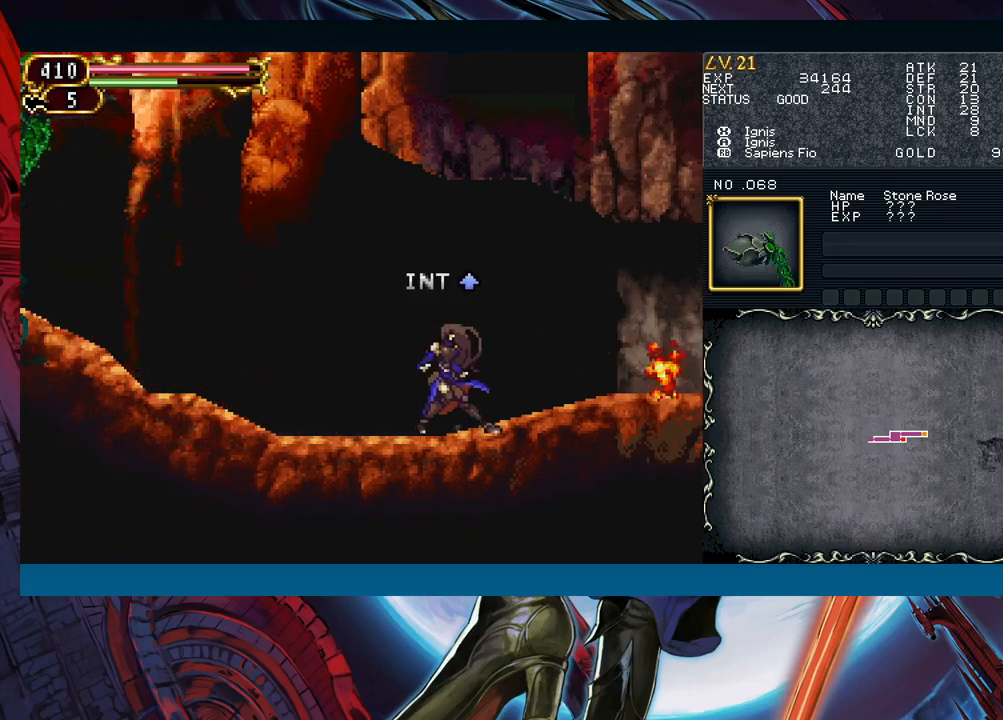
{"buttons": [], "left_stick": "center", "events": [[150, "left_stick", "right"], [383, "left_stick", "left"], [400, "A", "down"], [500, "A", "up"], [500, "left_stick", "center"]]}
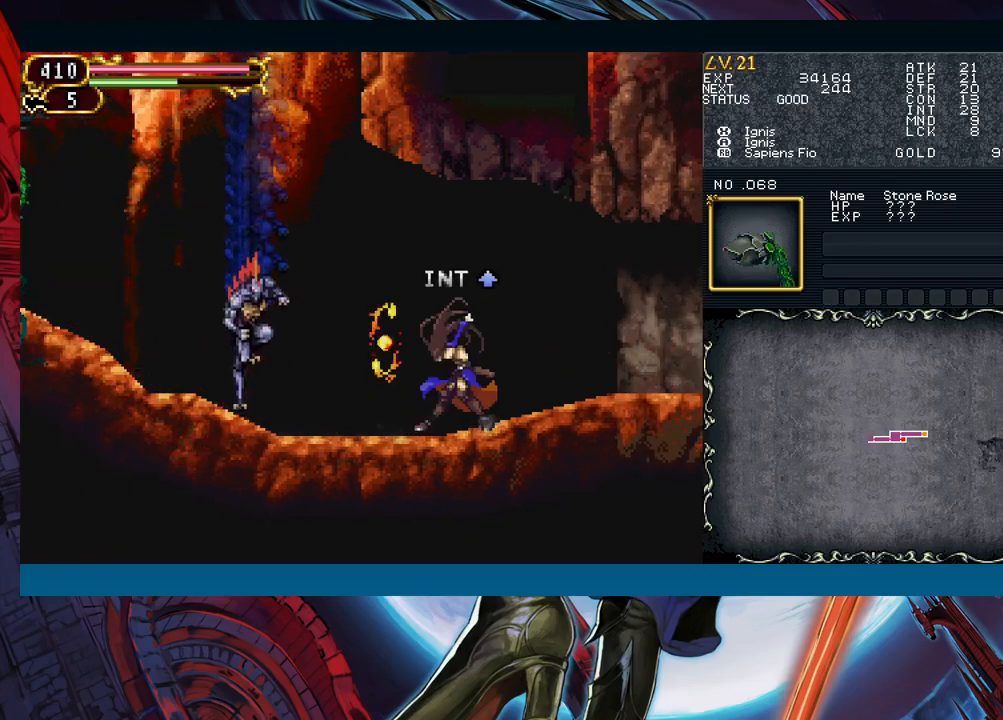
{"buttons": [], "left_stick": "down", "events": [[100, "X", "down"], [167, "X", "up"], [250, "Y", "down"], [350, "Y", "up"], [383, "left_stick", "down"]]}
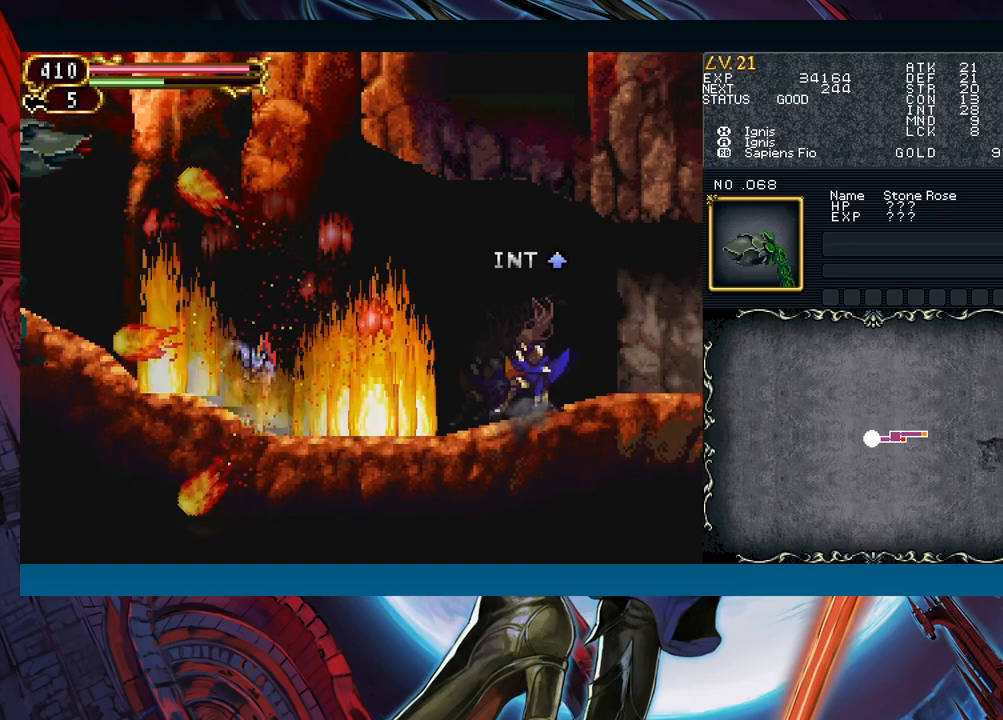
{"buttons": [], "left_stick": "left", "events": [[67, "left_stick", "center"], [100, "B", "down"], [300, "left_stick", "left"], [317, "B", "up"]]}
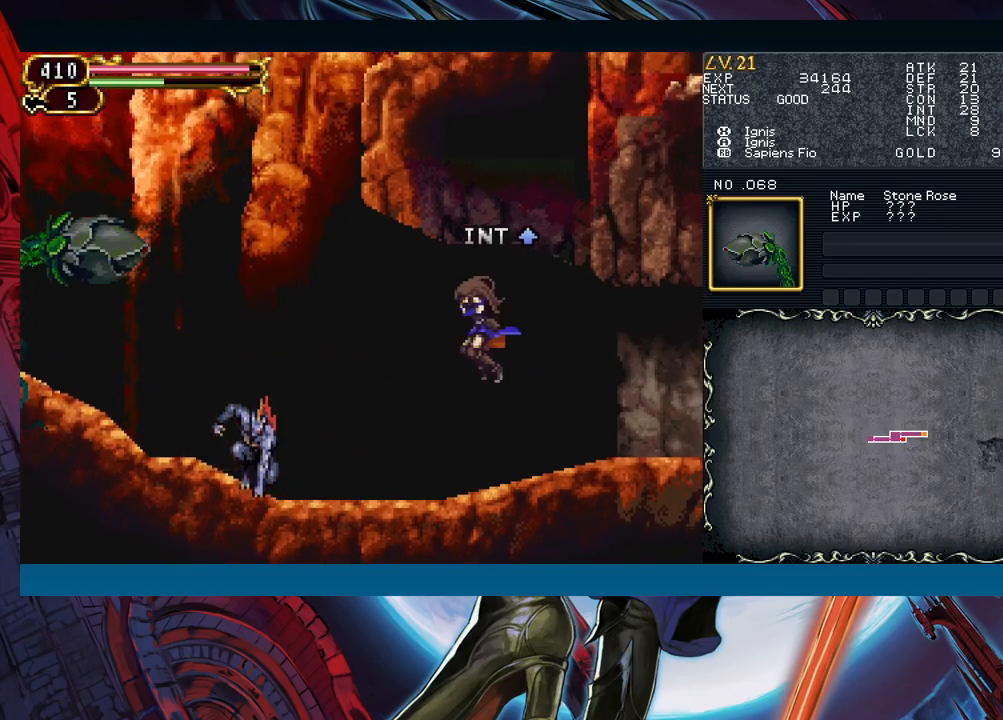
{"buttons": [], "left_stick": "left", "events": []}
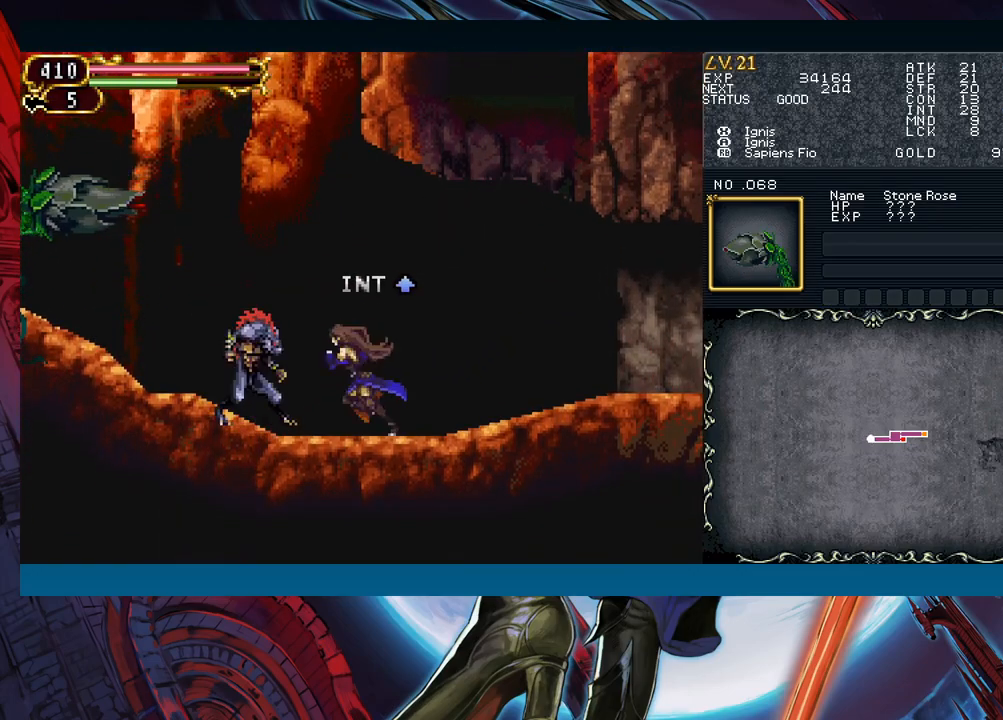
{"buttons": [], "left_stick": "left", "events": [[50, "B", "down"], [283, "A", "down"], [400, "A", "up"], [417, "B", "up"]]}
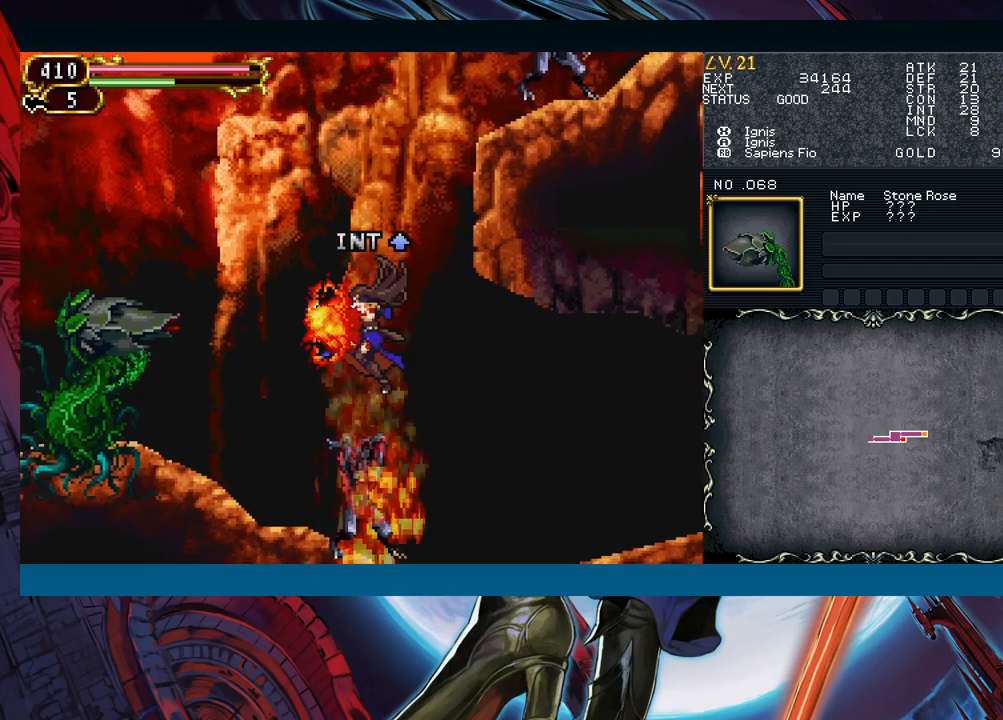
{"buttons": [], "left_stick": "right", "events": [[83, "X", "down"], [200, "X", "up"], [333, "left_stick", "center"], [383, "left_stick", "right"]]}
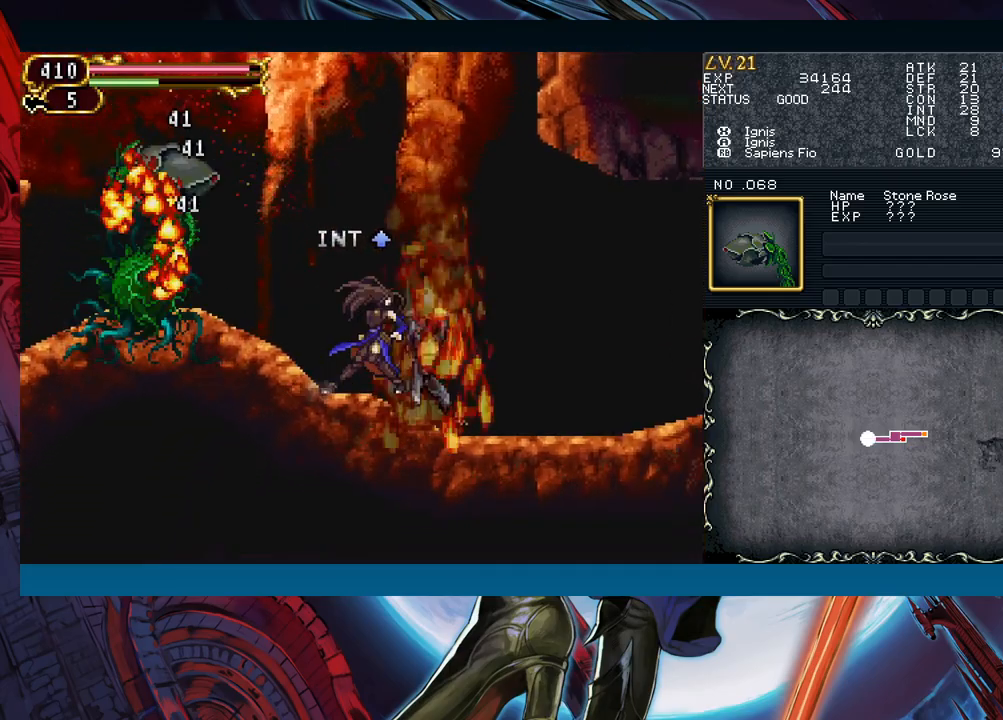
{"buttons": [], "left_stick": "right", "events": []}
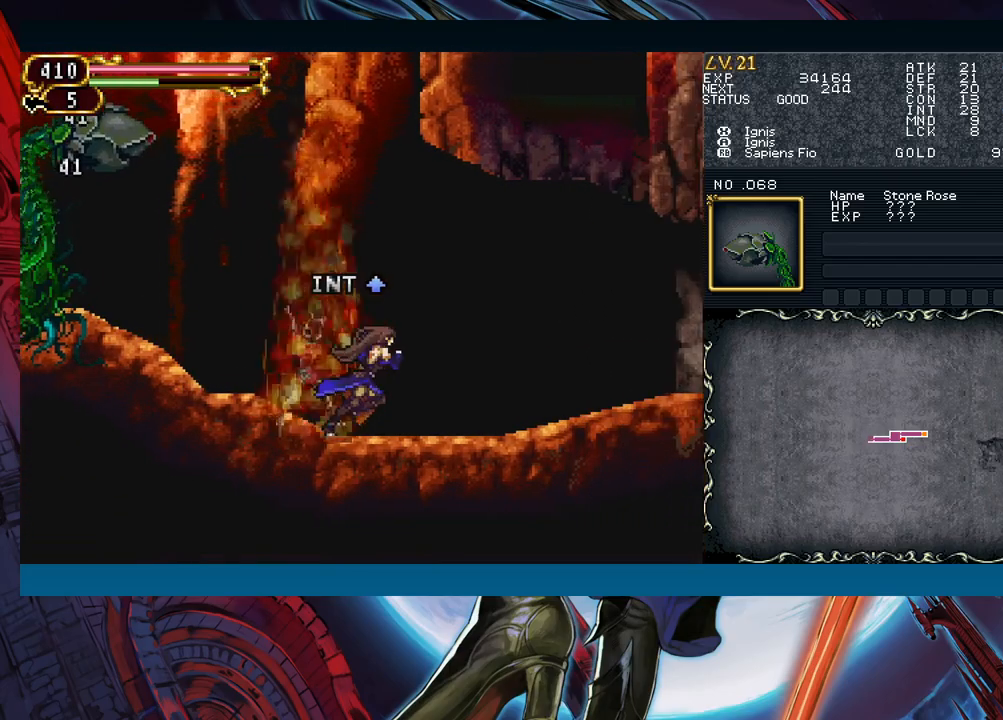
{"buttons": [], "left_stick": "center", "events": [[50, "left_stick", "center"], [167, "left_stick", "left"], [350, "left_stick", "center"]]}
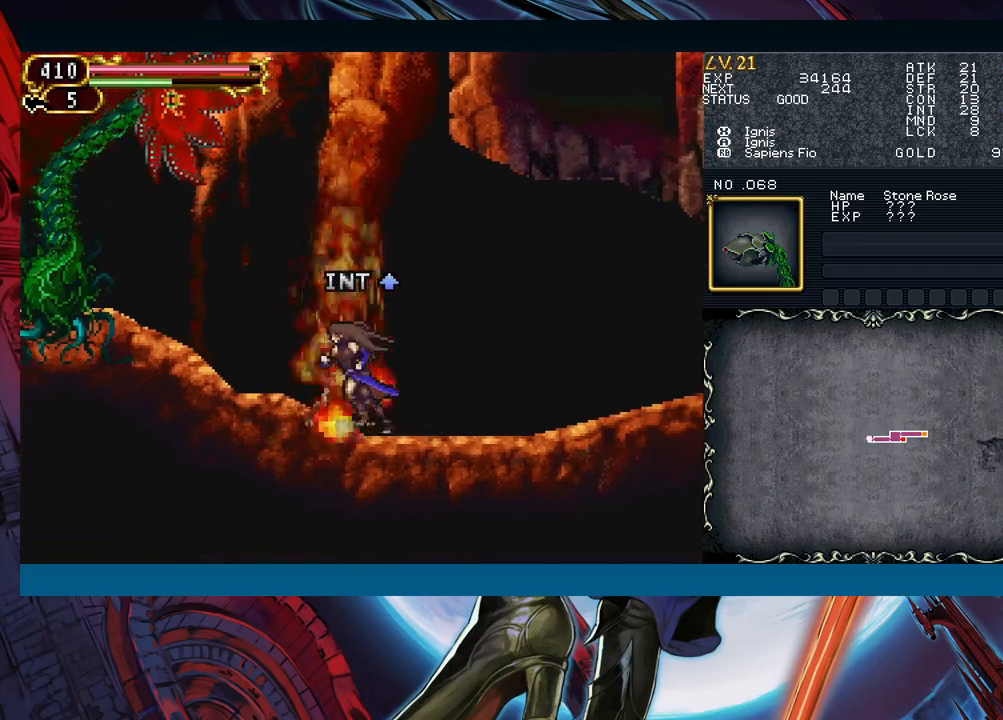
{"buttons": [], "left_stick": "center", "events": [[117, "left_stick", "left"], [200, "B", "down"], [200, "Y", "down"], [350, "Y", "up"], [467, "B", "up"], [483, "left_stick", "center"]]}
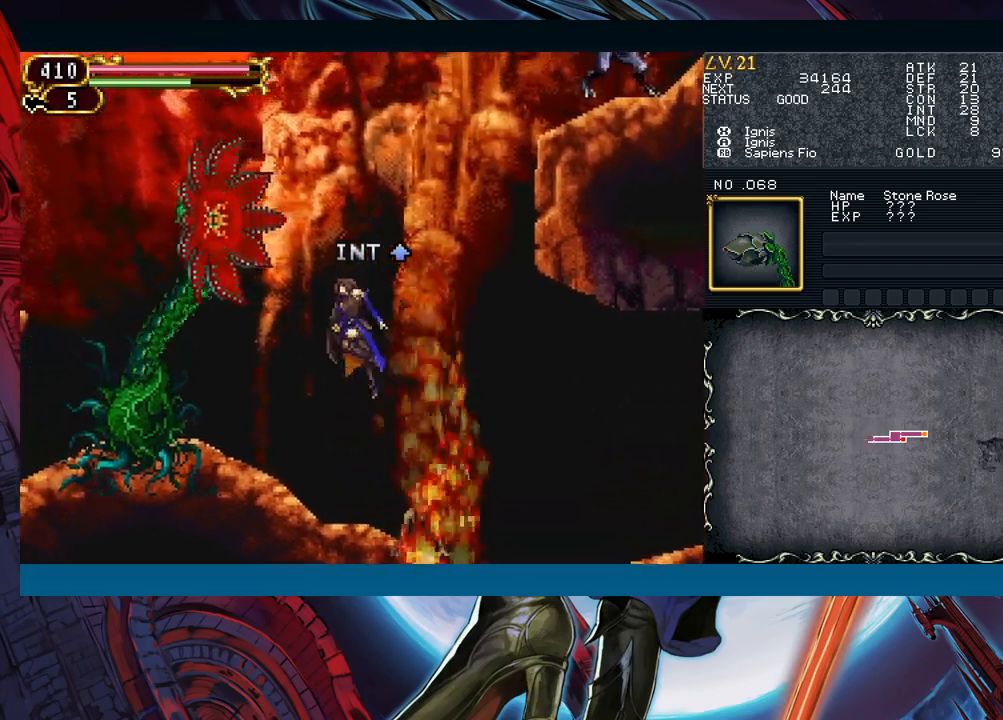
{"buttons": ["B"], "left_stick": "left", "events": [[33, "B", "down"], [150, "left_stick", "left"]]}
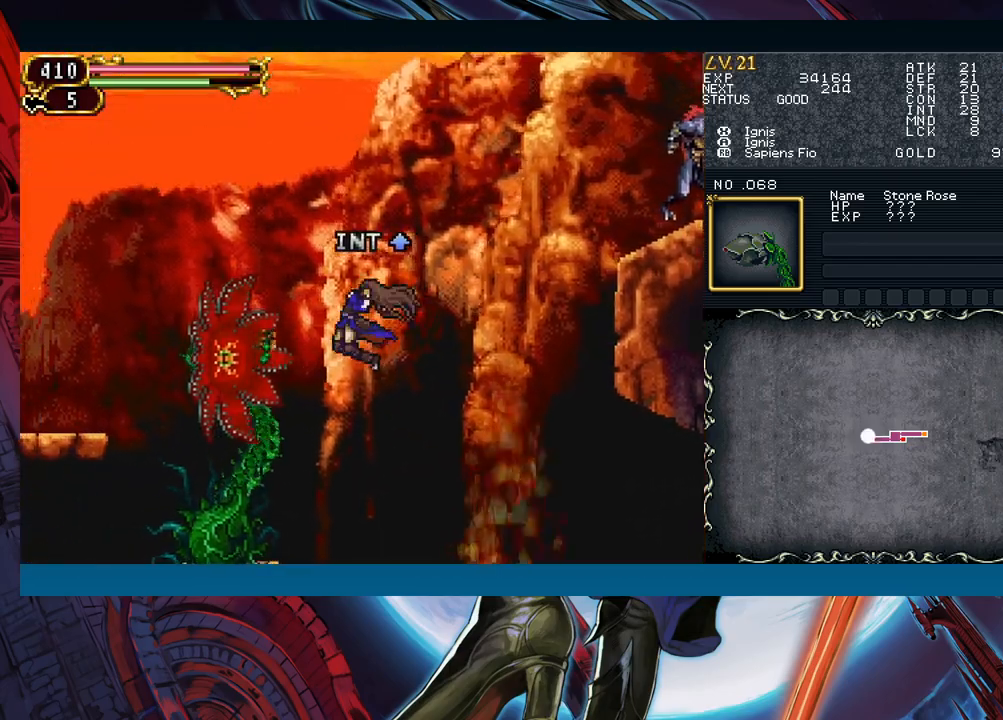
{"buttons": [], "left_stick": "center", "events": [[133, "B", "up"], [150, "left_stick", "center"], [233, "left_stick", "right"], [350, "left_stick", "center"]]}
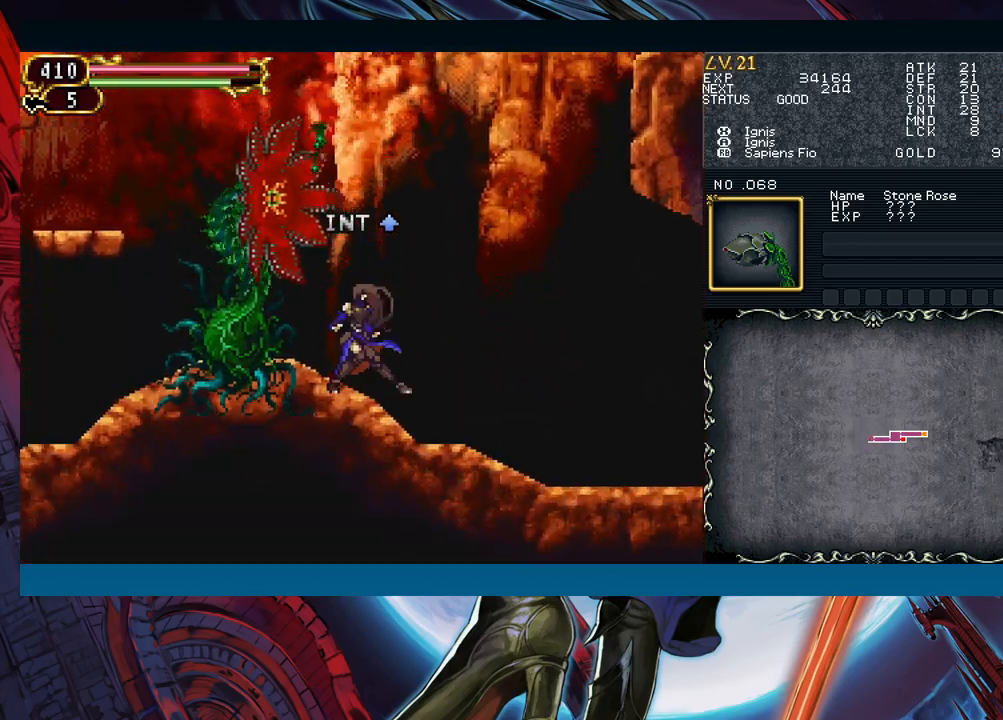
{"buttons": [], "left_stick": "center", "events": [[100, "left_stick", "right"], [133, "B", "down"], [333, "left_stick", "left"], [467, "left_stick", "center"], [483, "B", "up"]]}
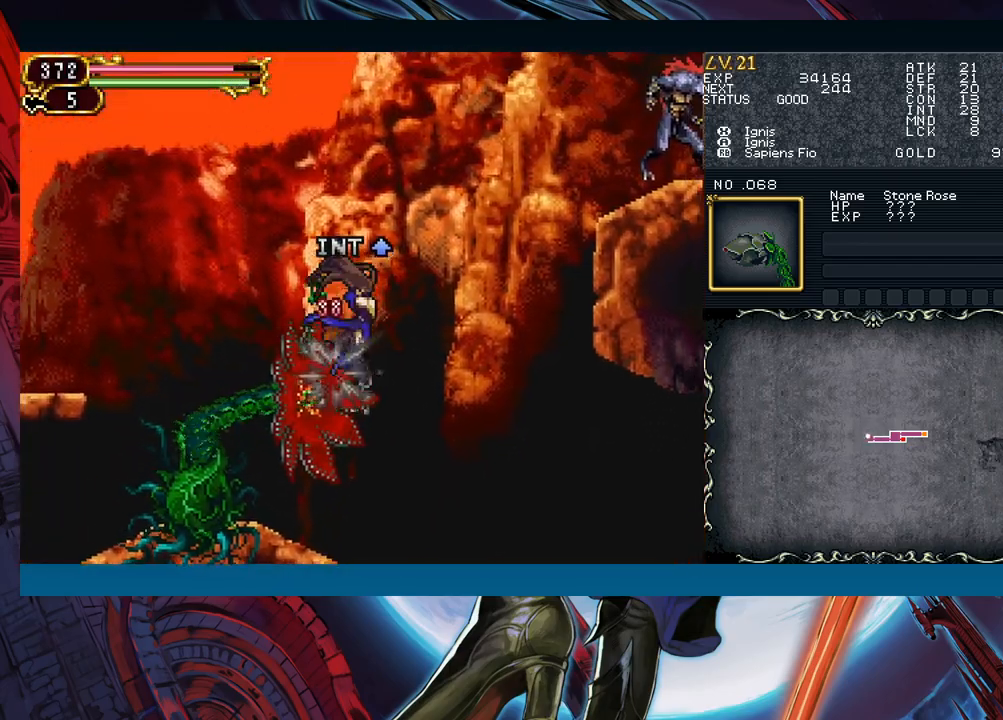
{"buttons": [], "left_stick": "left", "events": [[17, "left_stick", "right"], [283, "left_stick", "center"], [383, "left_stick", "left"]]}
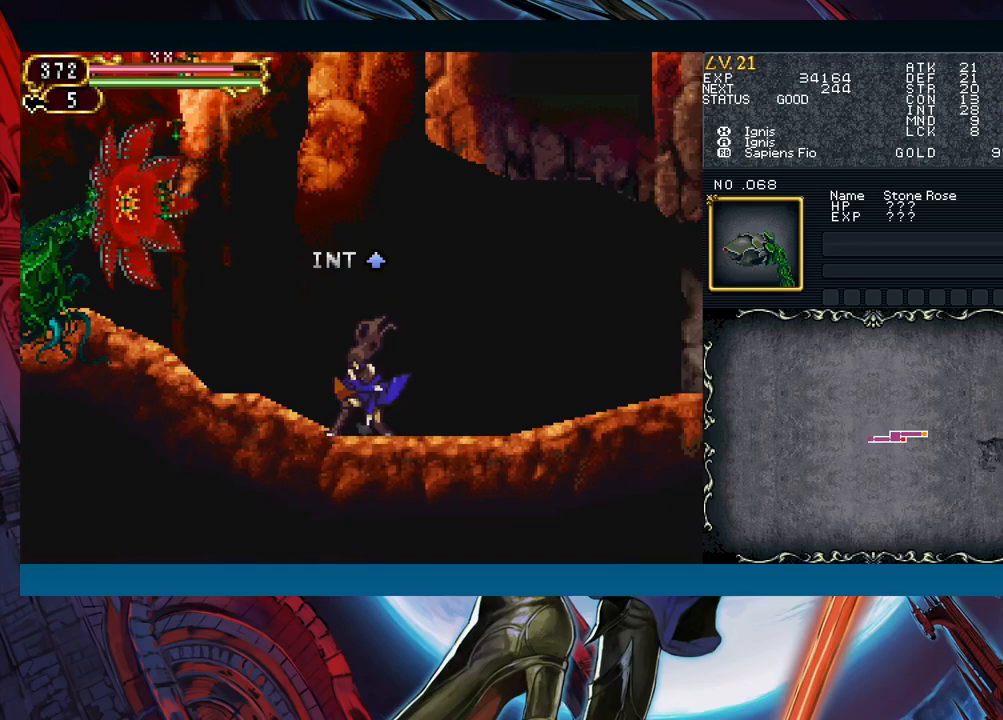
{"buttons": ["B"], "left_stick": "left", "events": [[67, "B", "down"], [333, "B", "up"], [400, "B", "down"]]}
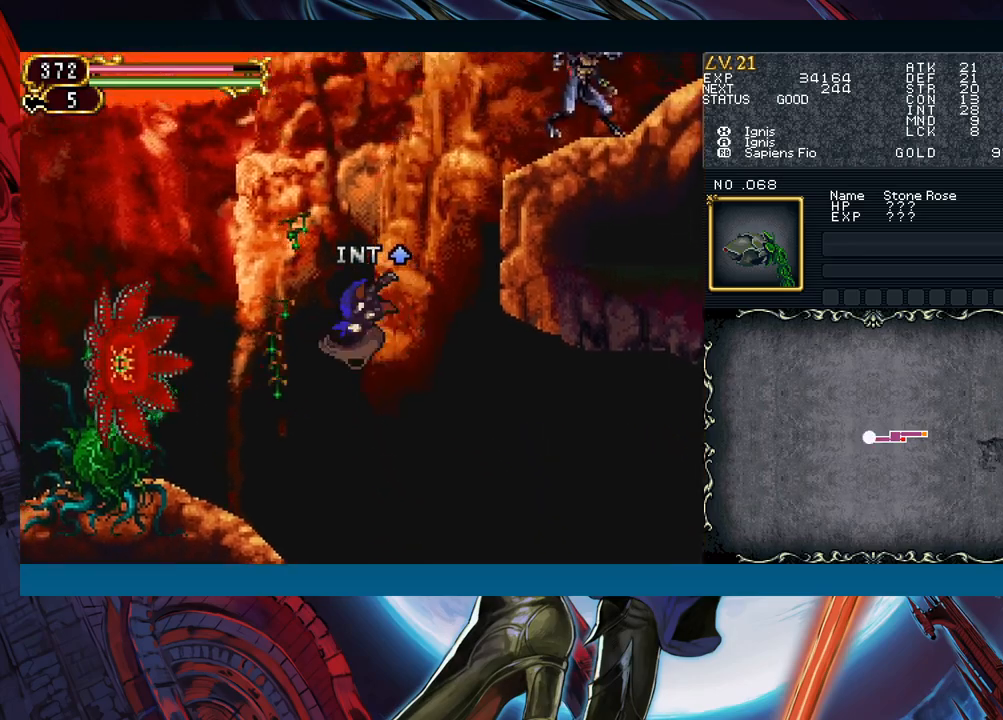
{"buttons": ["B"], "left_stick": "left", "events": [[133, "left_stick", "center"], [400, "left_stick", "left"]]}
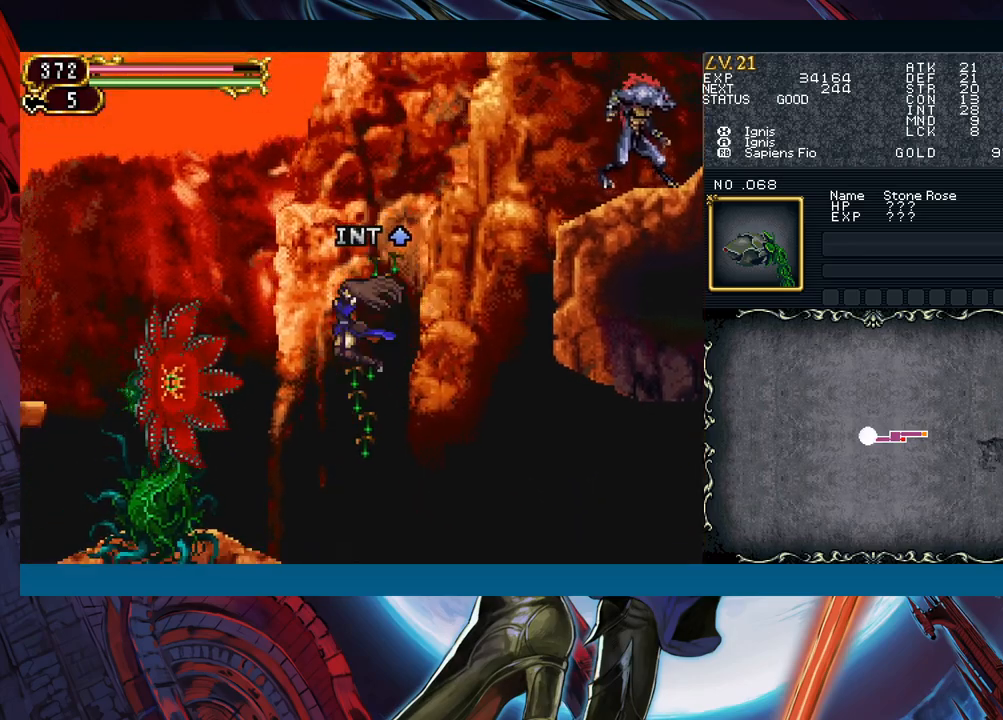
{"buttons": ["B"], "left_stick": "right", "events": [[83, "B", "up"], [83, "left_stick", "center"], [133, "left_stick", "right"], [467, "B", "down"]]}
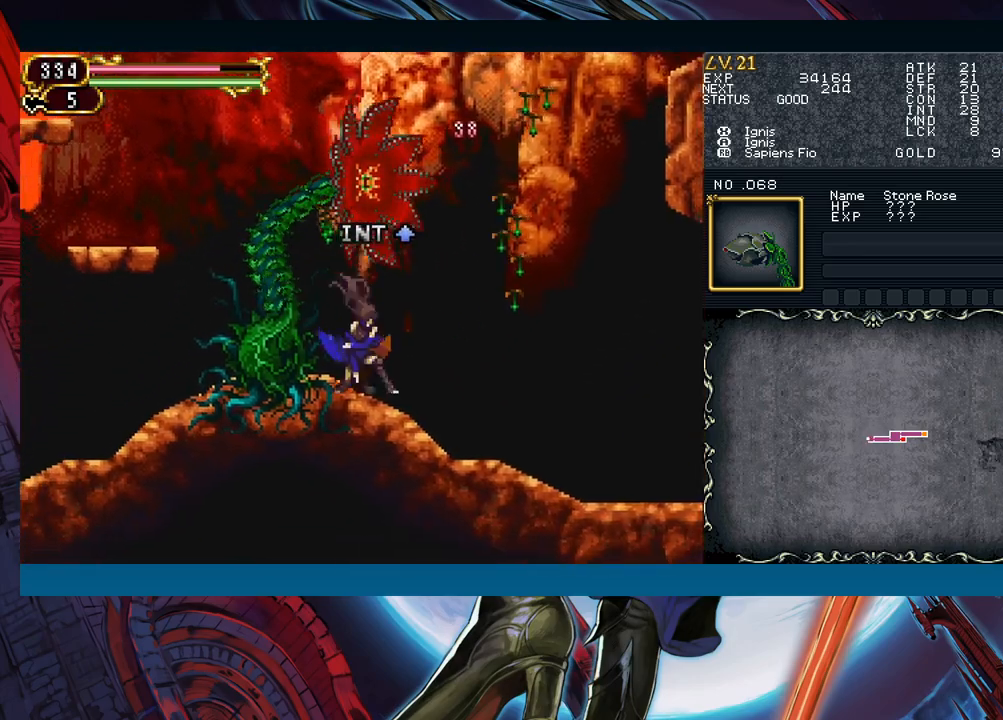
{"buttons": [], "left_stick": "right", "events": [[67, "B", "up"]]}
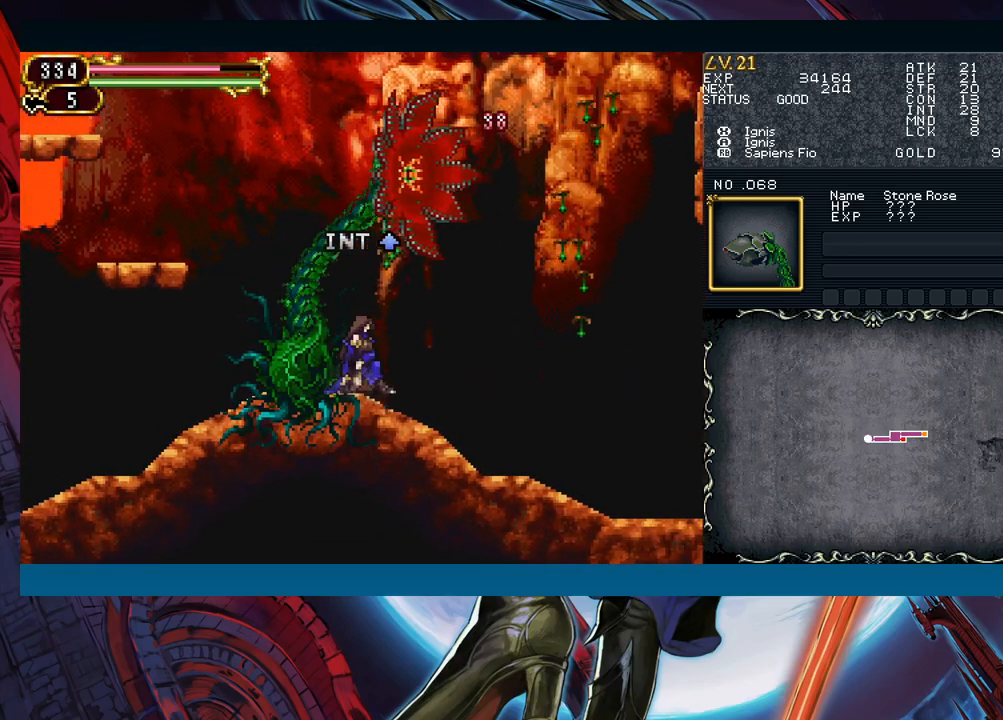
{"buttons": [], "left_stick": "center", "events": [[267, "left_stick", "left"], [350, "X", "down"], [417, "left_stick", "center"], [433, "X", "up"]]}
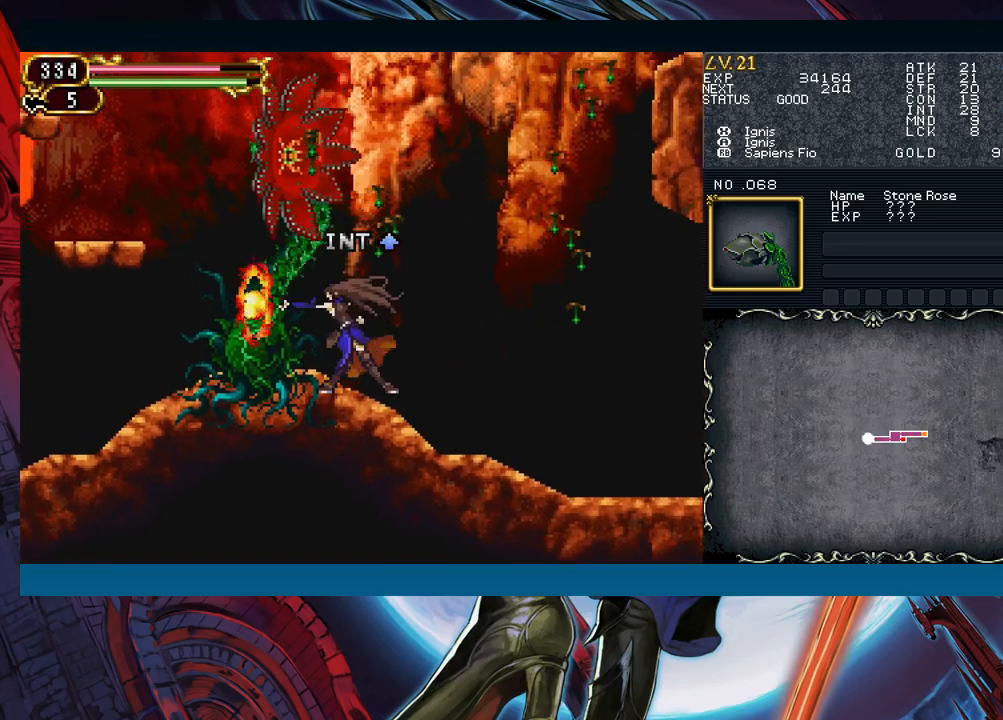
{"buttons": [], "left_stick": "down", "events": [[67, "A", "down"], [183, "A", "up"], [283, "X", "down"], [367, "X", "up"], [383, "left_stick", "down"]]}
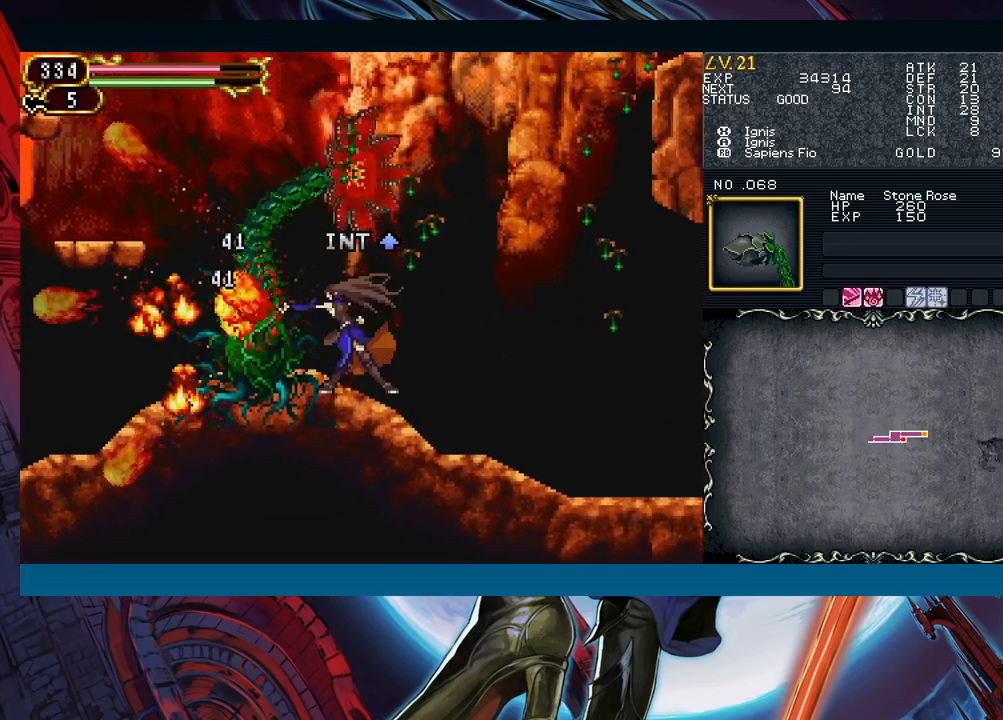
{"buttons": [], "left_stick": "left", "events": [[67, "left_stick", "left"]]}
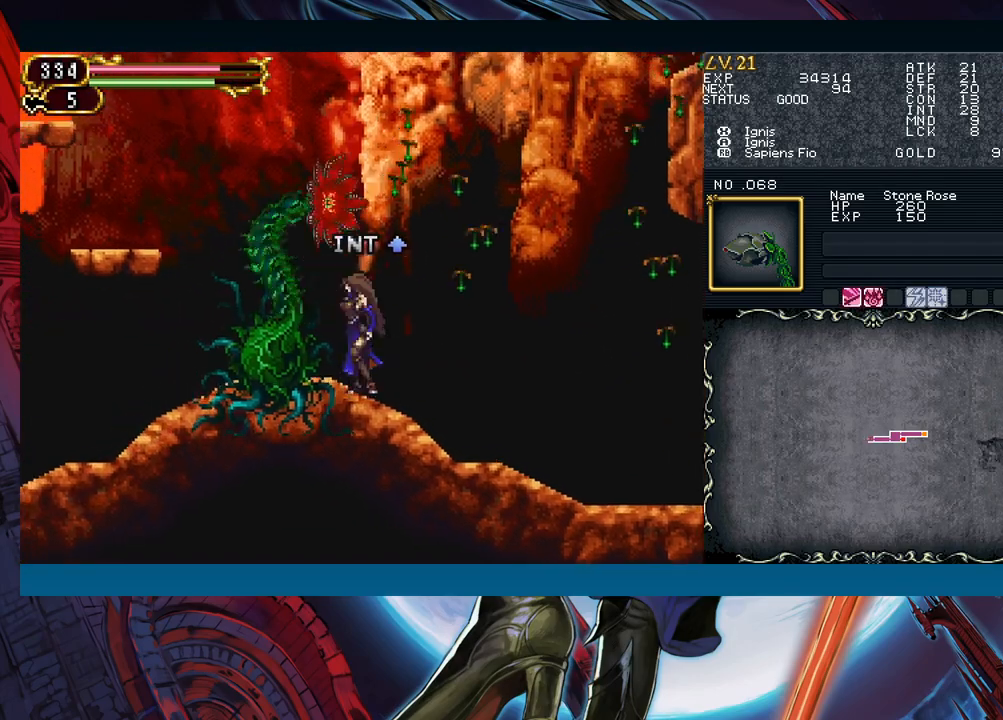
{"buttons": [], "left_stick": "left", "events": [[217, "left_stick", "right"], [233, "Y", "down"], [283, "B", "down"], [283, "Y", "up"], [300, "B", "up"], [317, "left_stick", "left"]]}
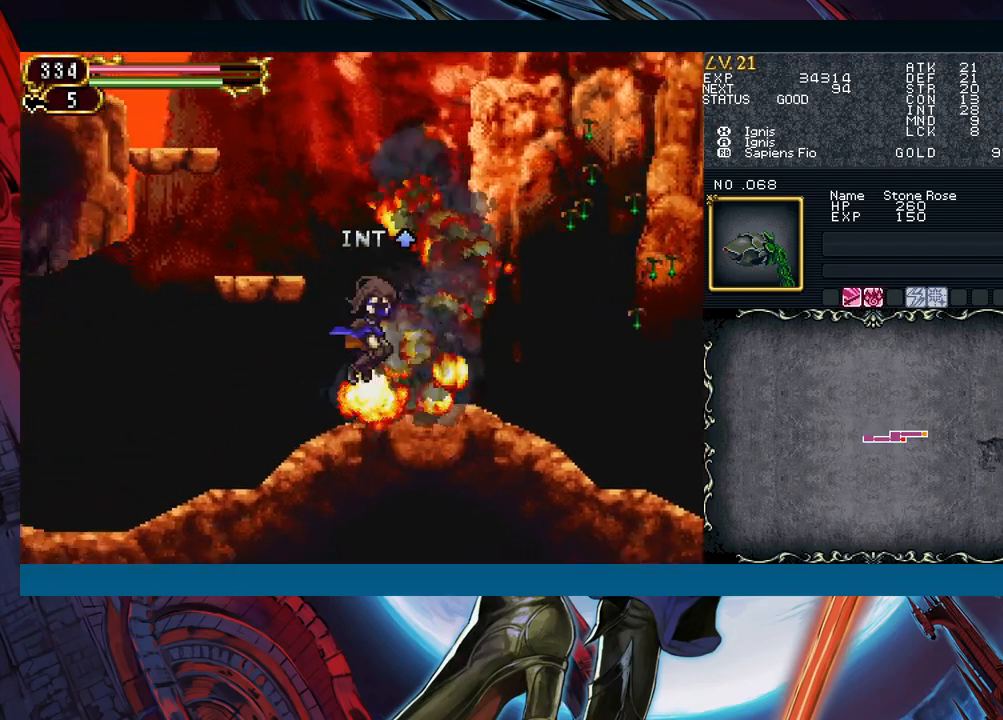
{"buttons": [], "left_stick": "left", "events": [[150, "left_stick", "right"], [167, "Y", "down"], [217, "B", "down"], [217, "Y", "up"], [233, "left_stick", "left"], [250, "B", "up"]]}
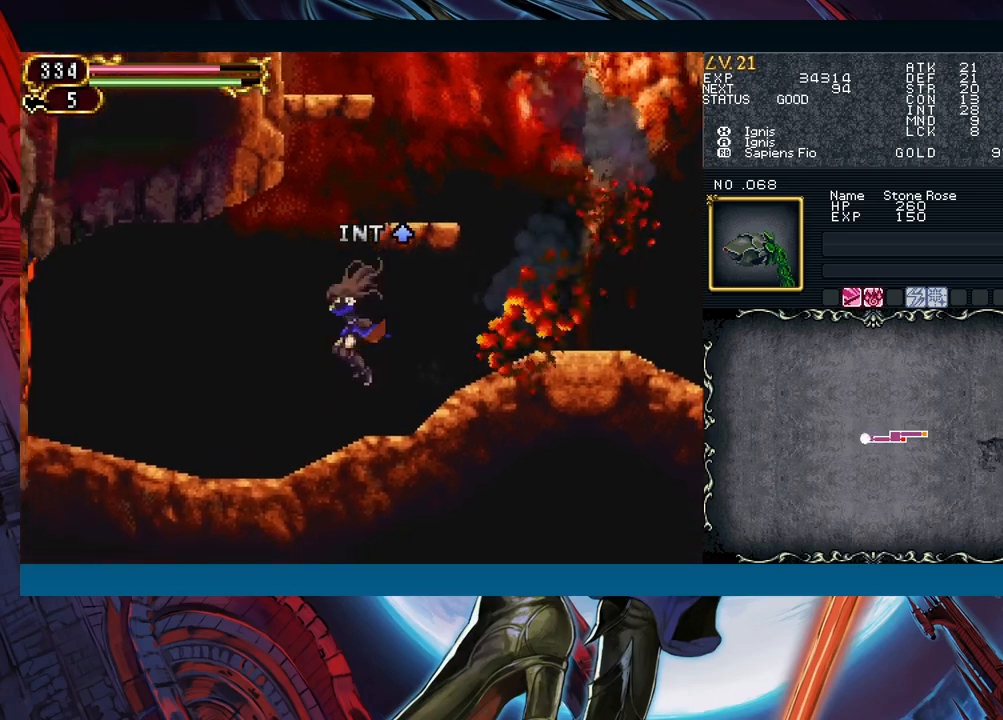
{"buttons": [], "left_stick": "left", "events": [[200, "left_stick", "right"], [283, "left_stick", "left"], [300, "B", "down"], [467, "B", "up"]]}
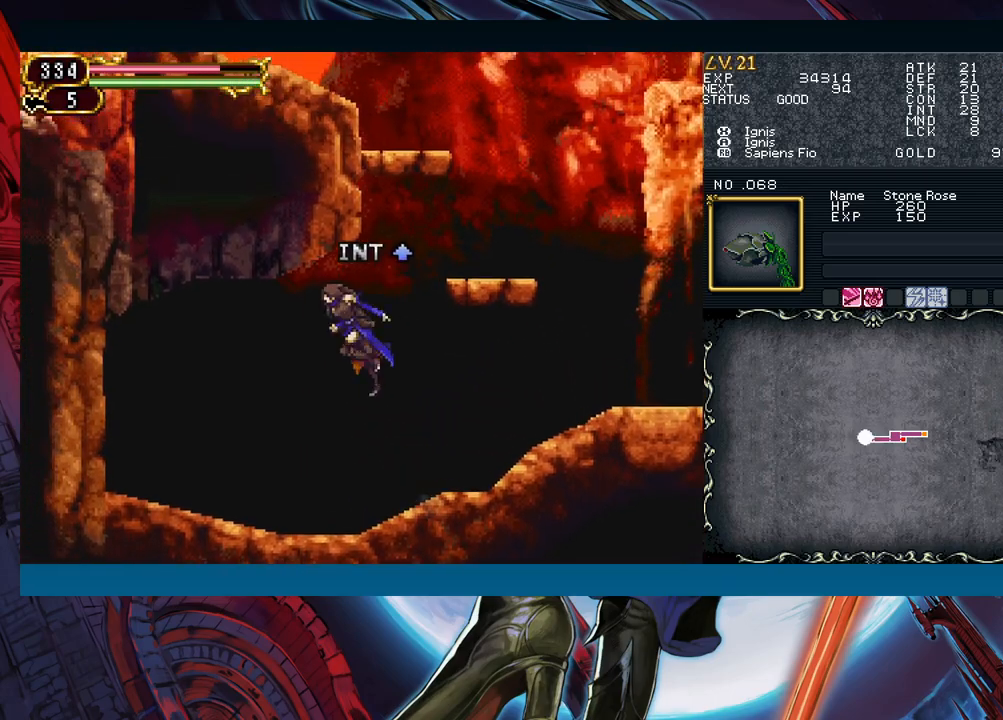
{"buttons": ["B"], "left_stick": "left", "events": [[250, "X", "down"], [283, "X", "up"], [500, "B", "down"]]}